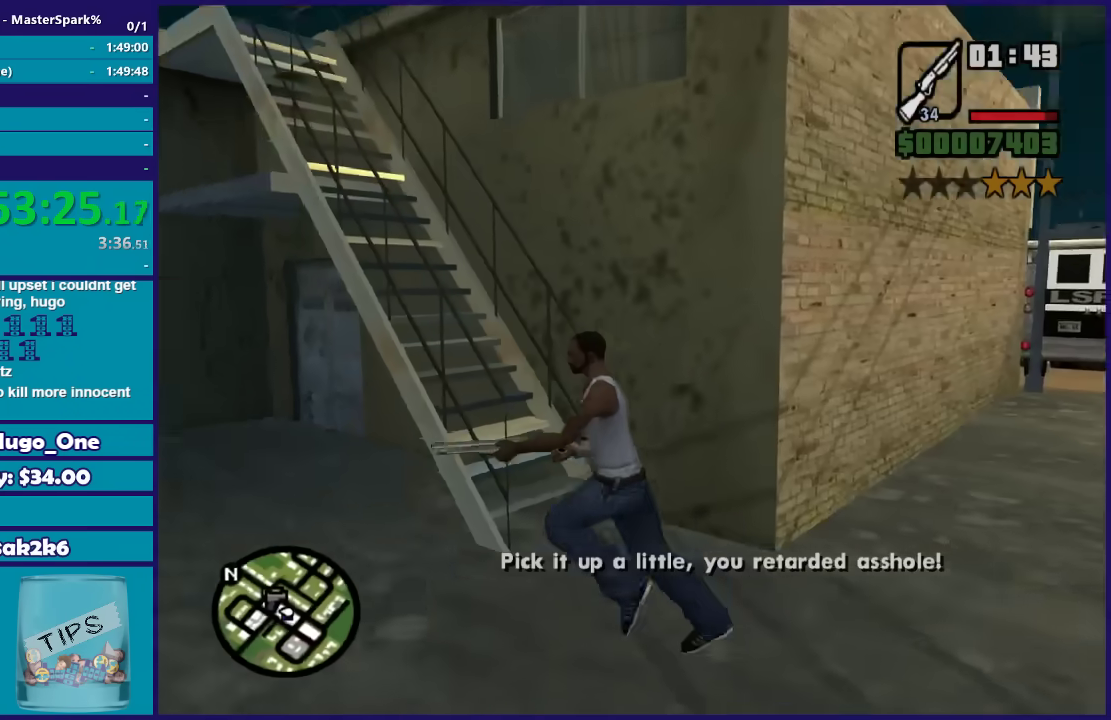
Gameplay with a controller (Xbox layout); each line is a JSON object with the inputs held at the frame after it. "events" lists button and stick changes between this image and that frame as [ms after this image, input, new state], when the widget could be followed in between.
{"buttons": [], "left_stick": "up", "right_stick": "center", "events": [[33, "A", "down"], [33, "left_stick", "up-left"], [133, "A", "up"], [233, "A", "down"], [333, "A", "up"], [367, "left_stick", "up"], [433, "A", "down"], [500, "A", "up"]]}
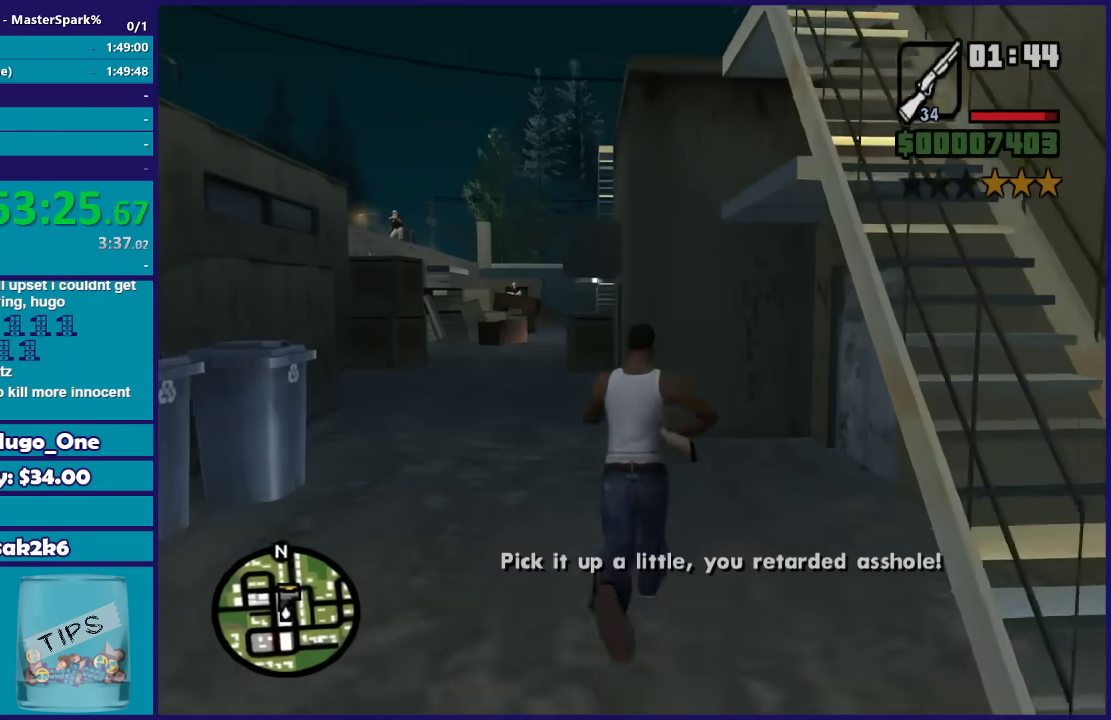
{"buttons": ["A"], "left_stick": "up", "right_stick": "center", "events": [[34, "left_stick", "up-left"], [100, "A", "down"], [200, "A", "up"], [200, "left_stick", "up"], [301, "A", "down"], [367, "A", "up"], [467, "A", "down"]]}
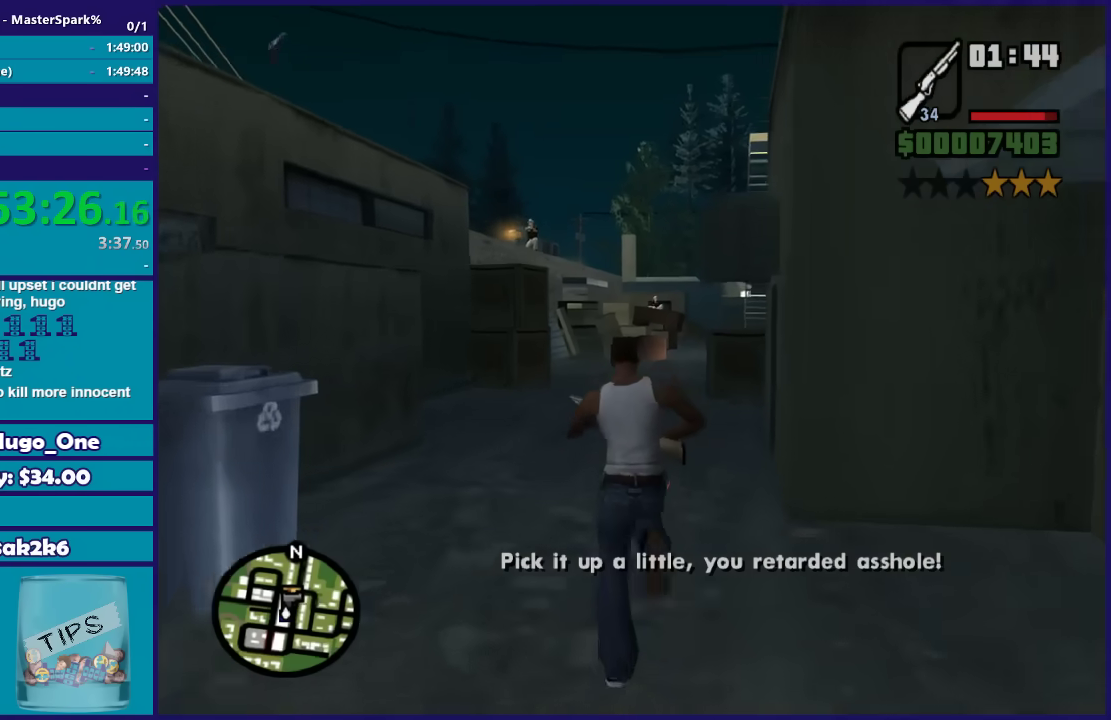
{"buttons": [], "left_stick": "up", "right_stick": "center", "events": [[66, "A", "up"], [133, "A", "down"], [233, "A", "up"], [300, "A", "down"], [400, "A", "up"]]}
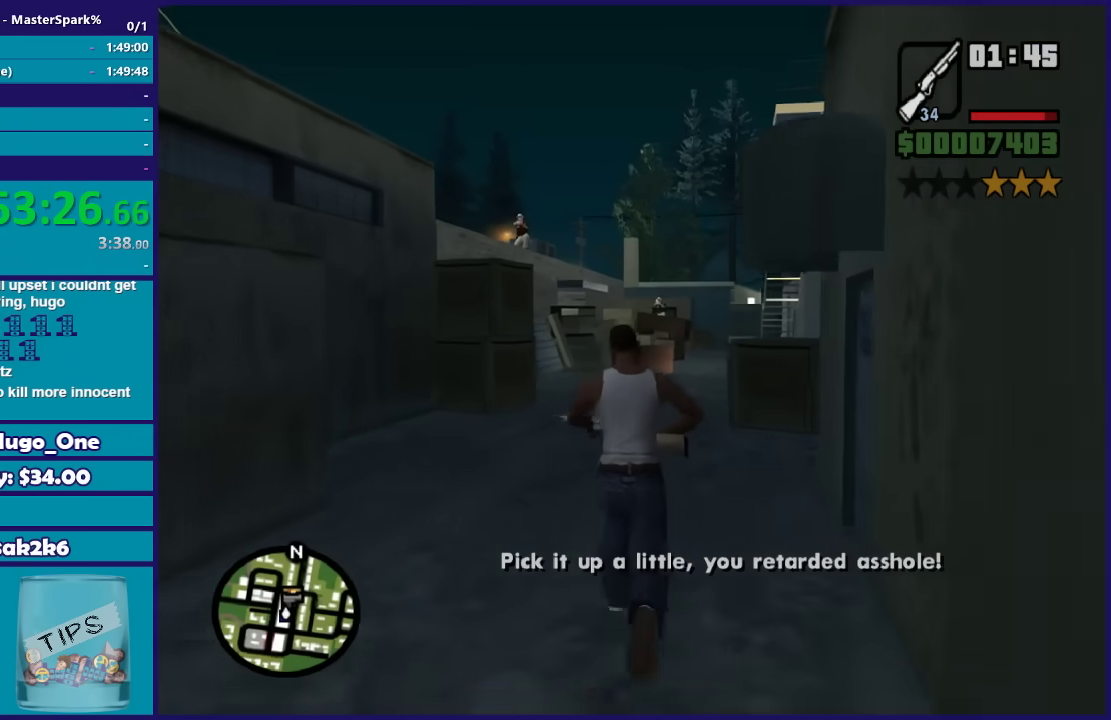
{"buttons": ["L2", "R2"], "left_stick": "center", "right_stick": "center", "events": [[34, "L2", "down"], [34, "R2", "down"], [34, "left_stick", "center"]]}
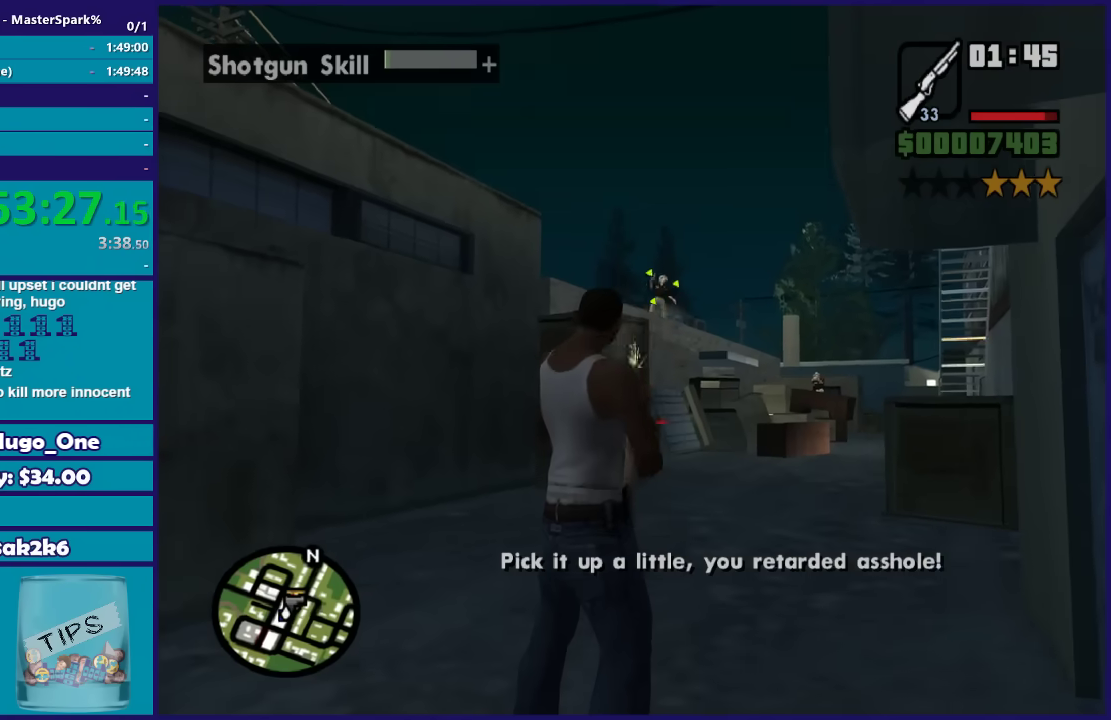
{"buttons": ["L2", "R2"], "left_stick": "center", "right_stick": "center", "events": []}
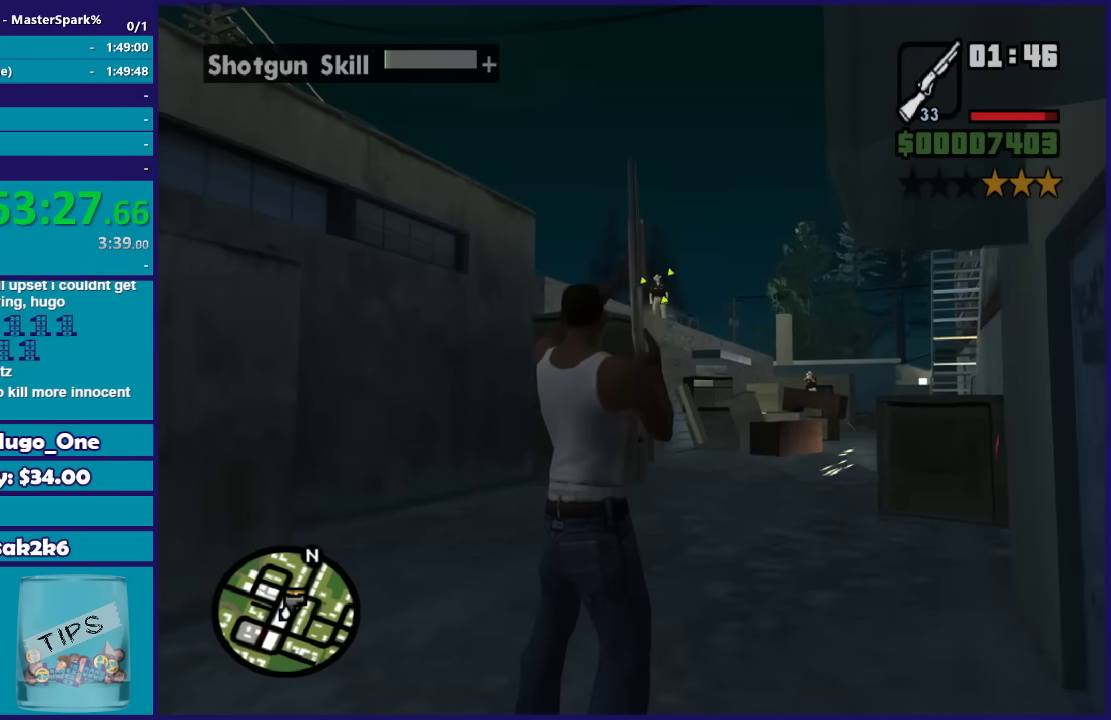
{"buttons": ["L2", "R2"], "left_stick": "center", "right_stick": "center", "events": []}
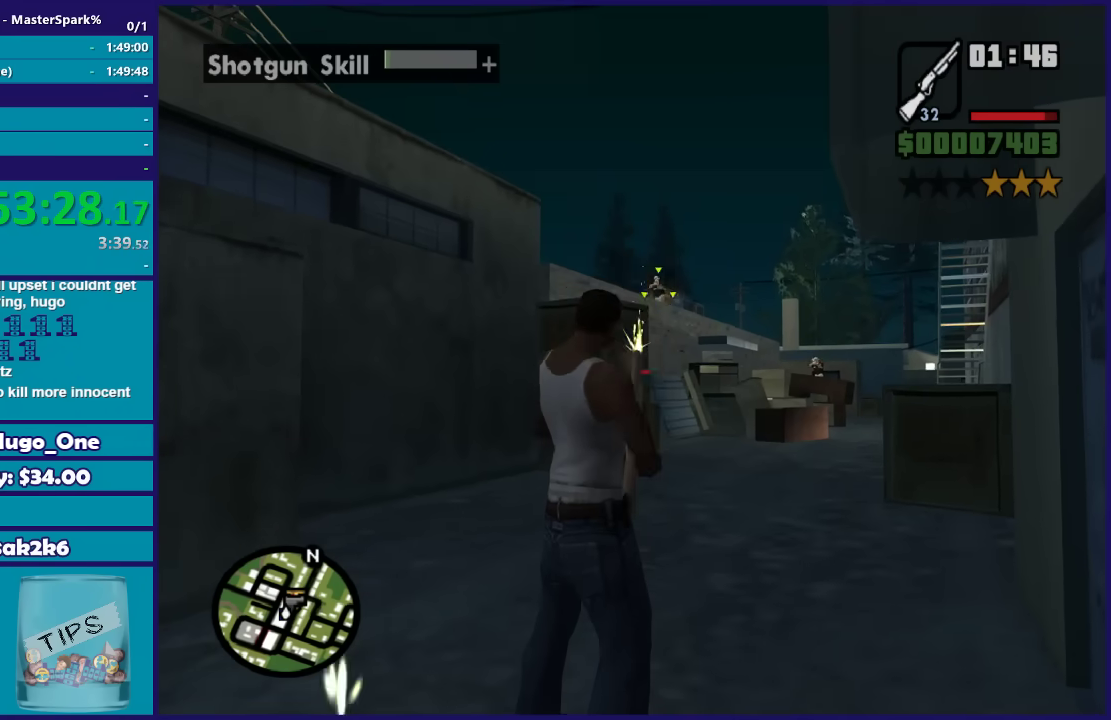
{"buttons": ["L2", "R2"], "left_stick": "center", "right_stick": "center", "events": []}
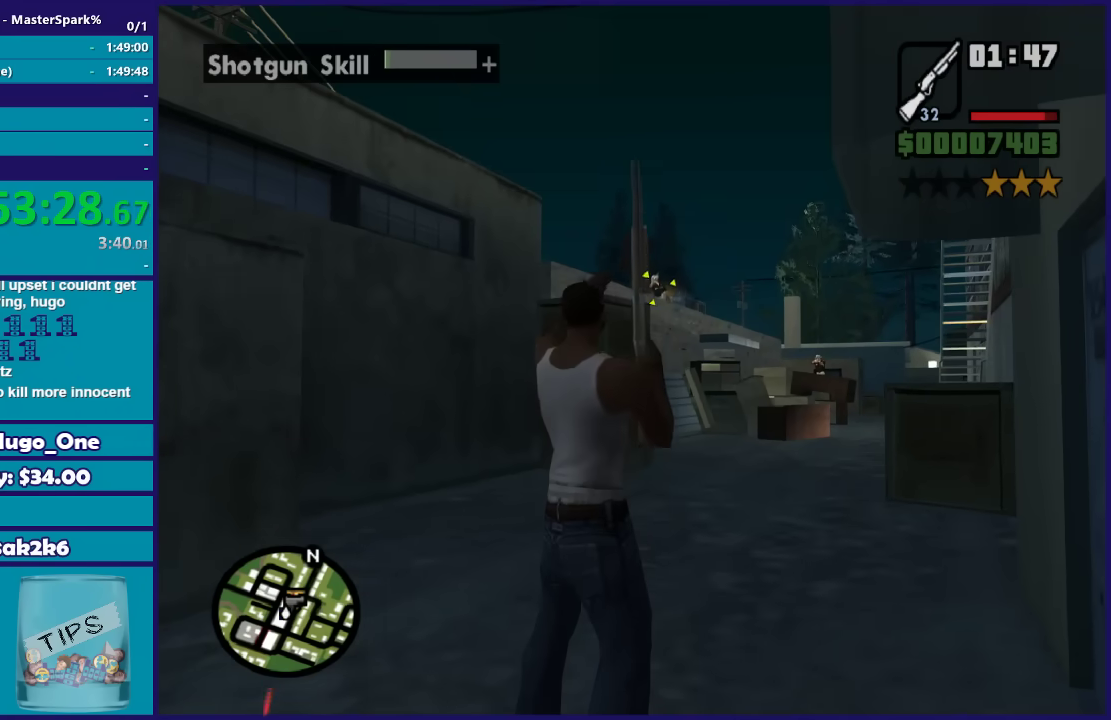
{"buttons": ["L2", "R2"], "left_stick": "center", "right_stick": "center", "events": [[34, "left_stick", "up"], [100, "R2", "up"], [200, "L2", "up"], [367, "left_stick", "center"], [401, "L2", "down"], [401, "R2", "down"]]}
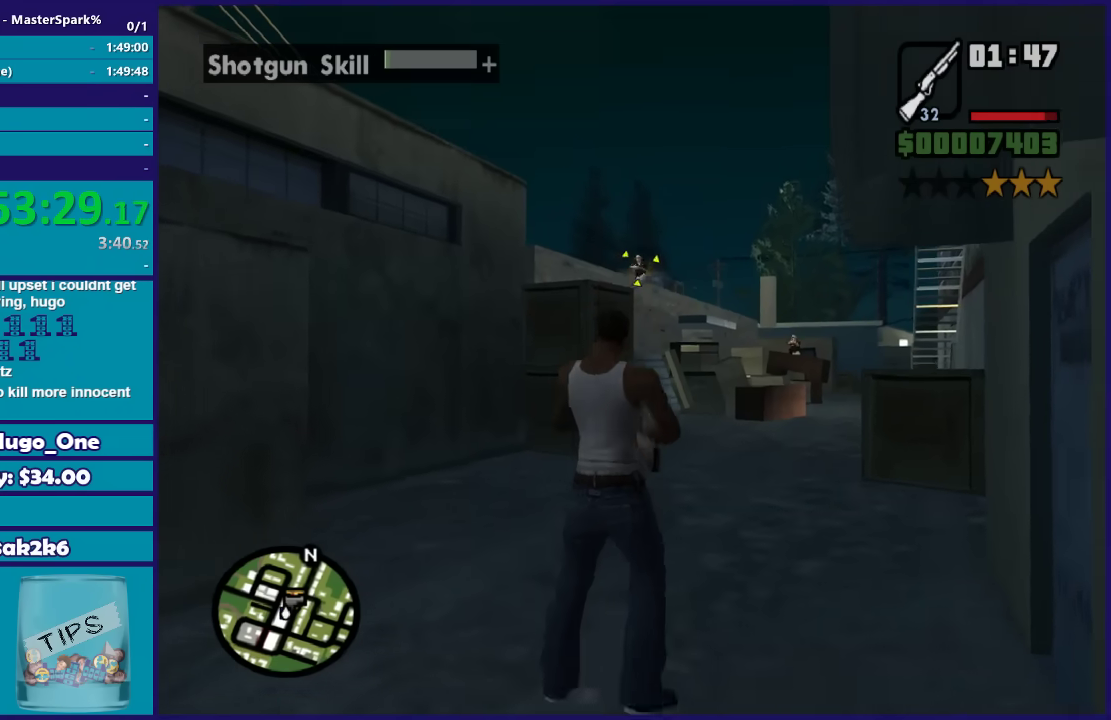
{"buttons": [], "left_stick": "center", "right_stick": "center", "events": [[467, "R2", "up"], [500, "L2", "up"]]}
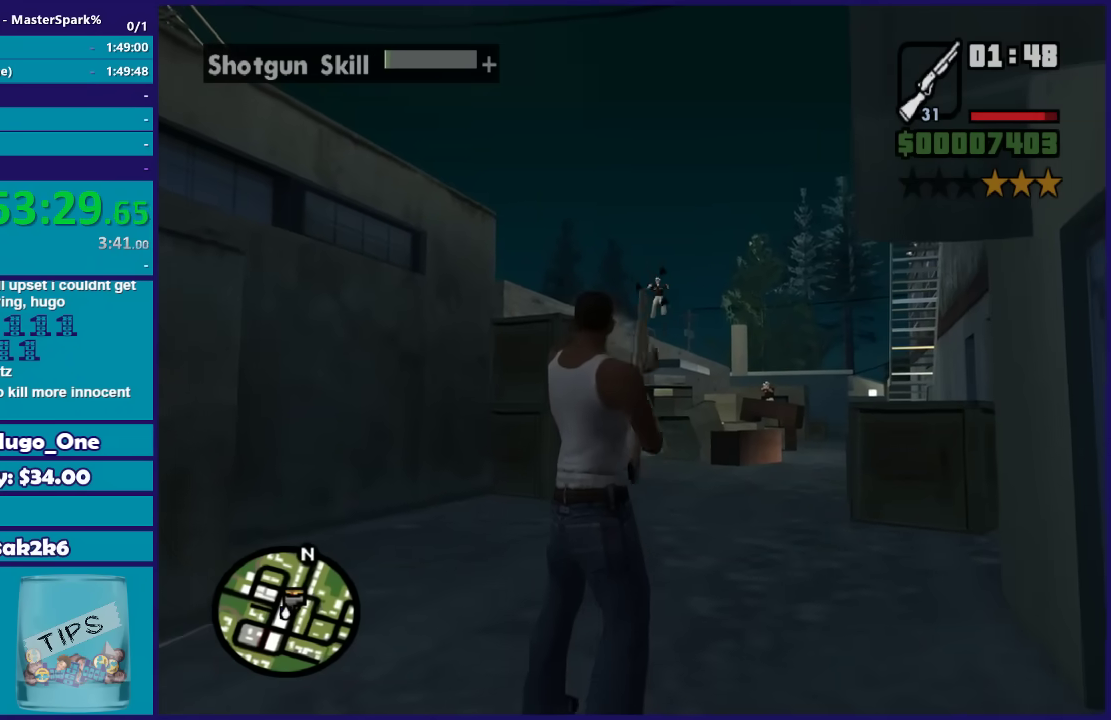
{"buttons": [], "left_stick": "up", "right_stick": "center", "events": [[34, "left_stick", "up"], [67, "right_stick", "right"], [367, "right_stick", "center"]]}
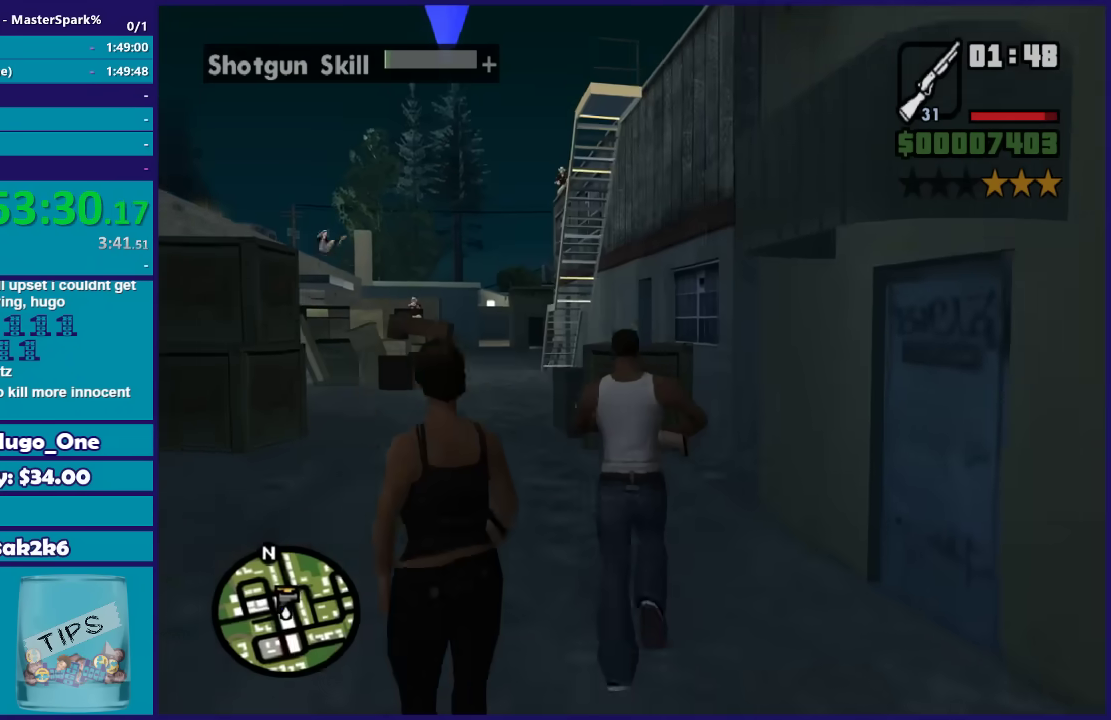
{"buttons": ["DPAD_UP"], "left_stick": "center", "right_stick": "center", "events": [[200, "left_stick", "up-left"], [300, "DPAD_UP", "down"], [333, "left_stick", "center"]]}
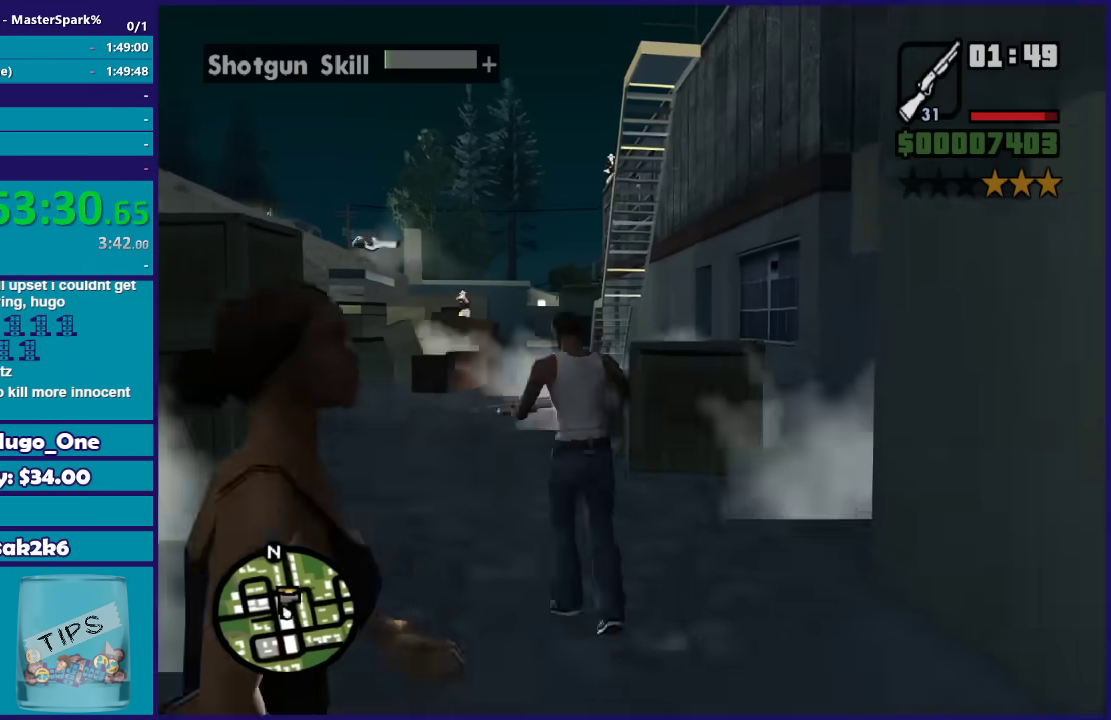
{"buttons": ["DPAD_UP"], "left_stick": "right", "right_stick": "center", "events": [[367, "left_stick", "right"]]}